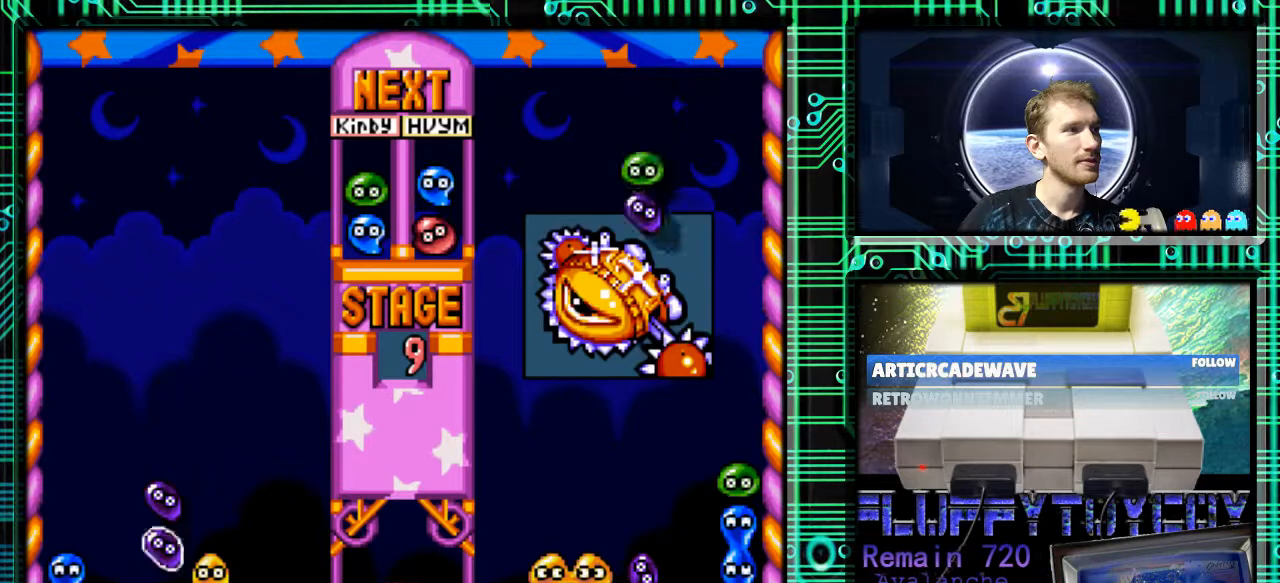
Gameplay with a controller (Nintendo layout); each line is a JSON object with the inputs held at the frame after it. "events" lists button and stick changes between this image and that frame as [ms after this image, input, new state], when the widget could be followed in between. Not read: L3 R3.
{"buttons": [], "events": [[133, "DPAD_DOWN", "down"], [200, "DPAD_DOWN", "up"]]}
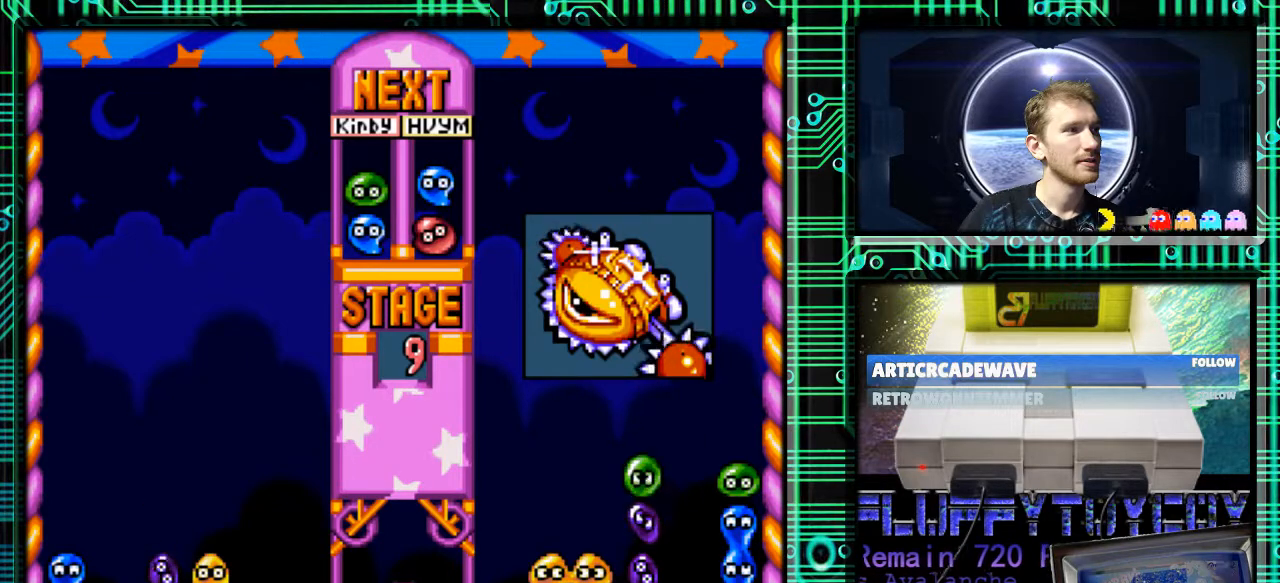
{"buttons": [], "events": [[300, "B", "down"], [367, "B", "up"]]}
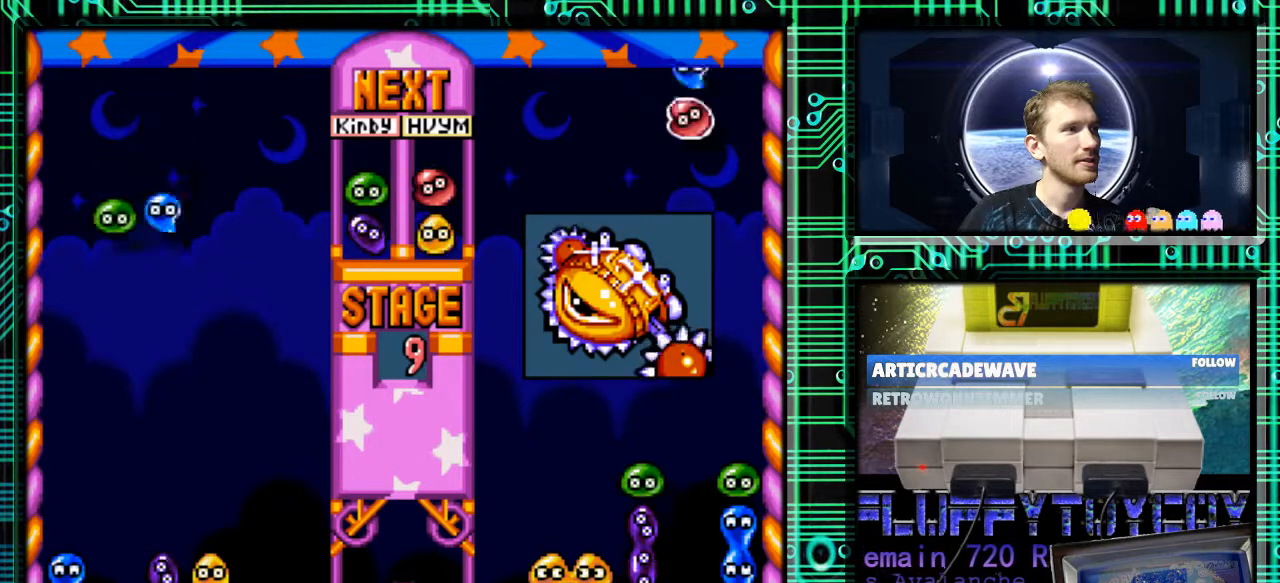
{"buttons": [], "events": [[100, "B", "down"], [167, "B", "up"], [333, "B", "down"], [333, "DPAD_LEFT", "down"], [400, "B", "up"], [467, "DPAD_LEFT", "up"]]}
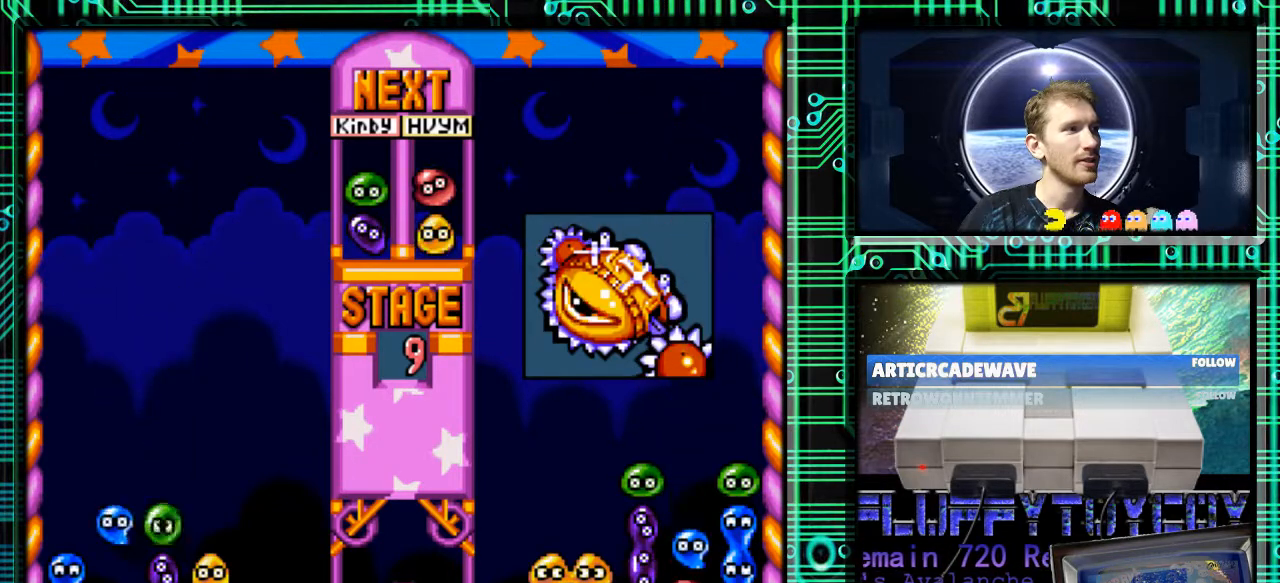
{"buttons": [], "events": []}
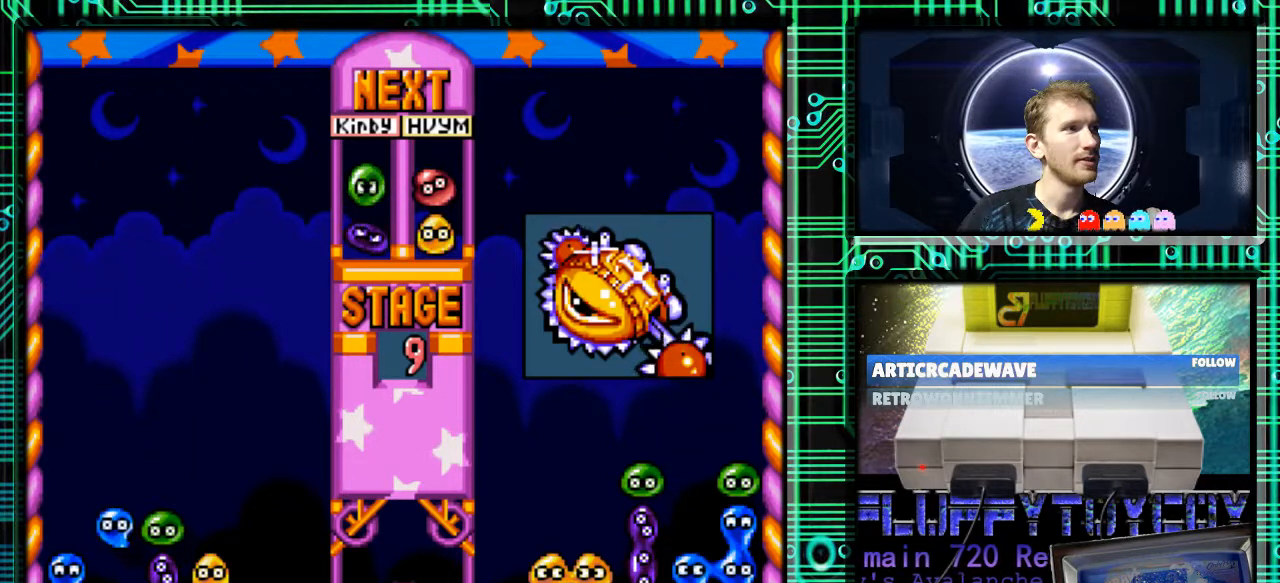
{"buttons": [], "events": []}
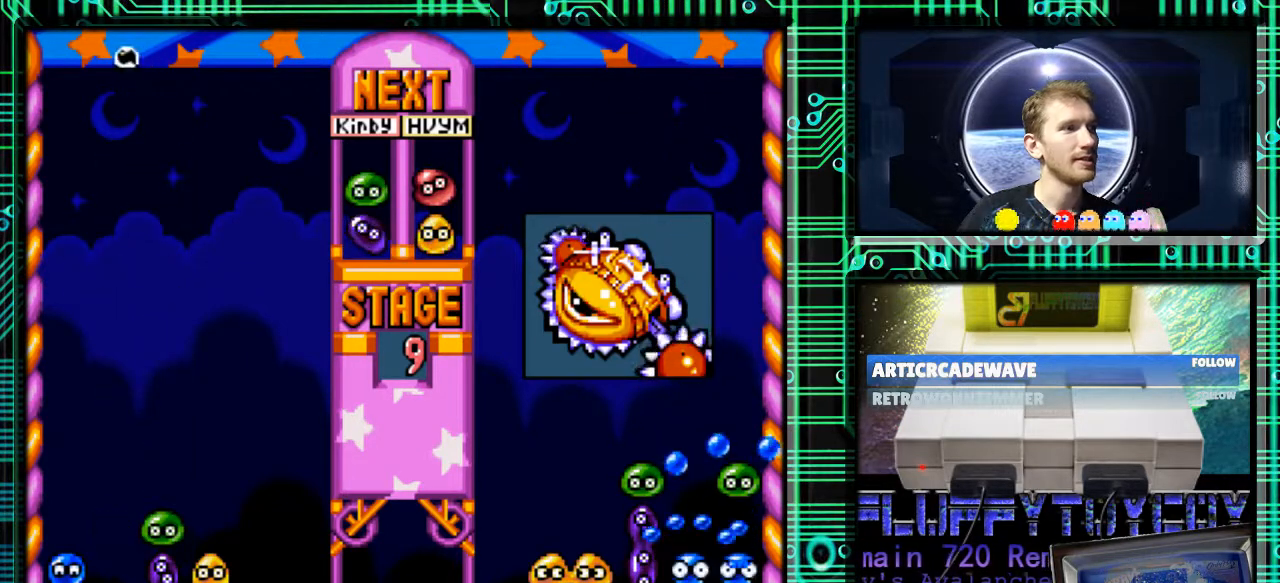
{"buttons": [], "events": []}
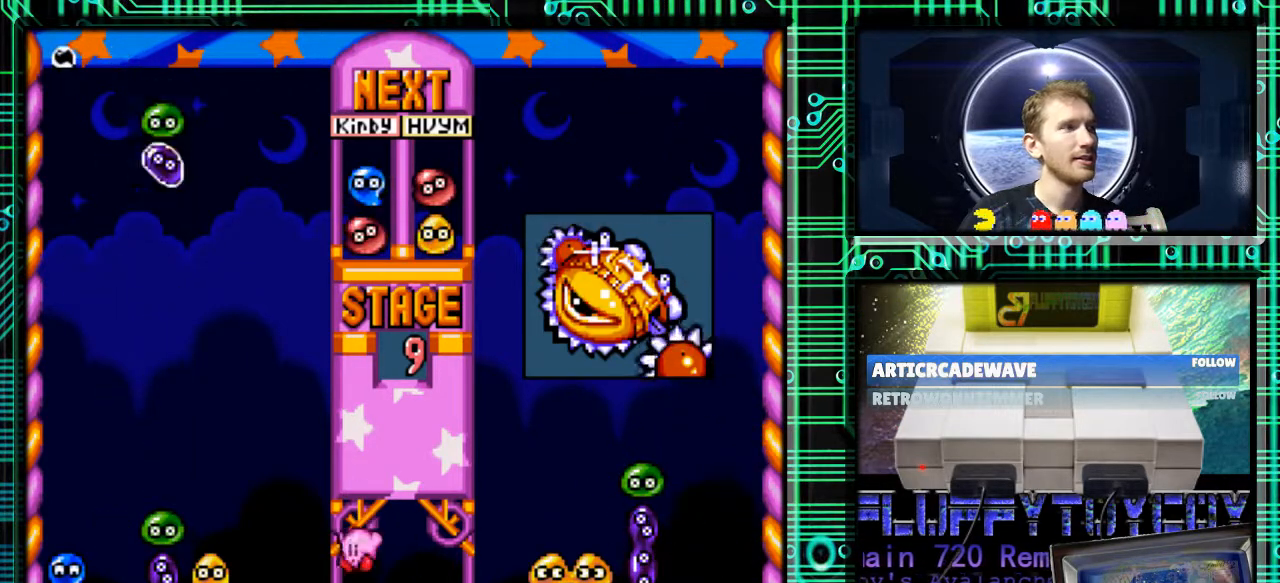
{"buttons": ["DPAD_RIGHT"], "events": [[367, "B", "down"], [500, "B", "up"], [500, "DPAD_RIGHT", "down"]]}
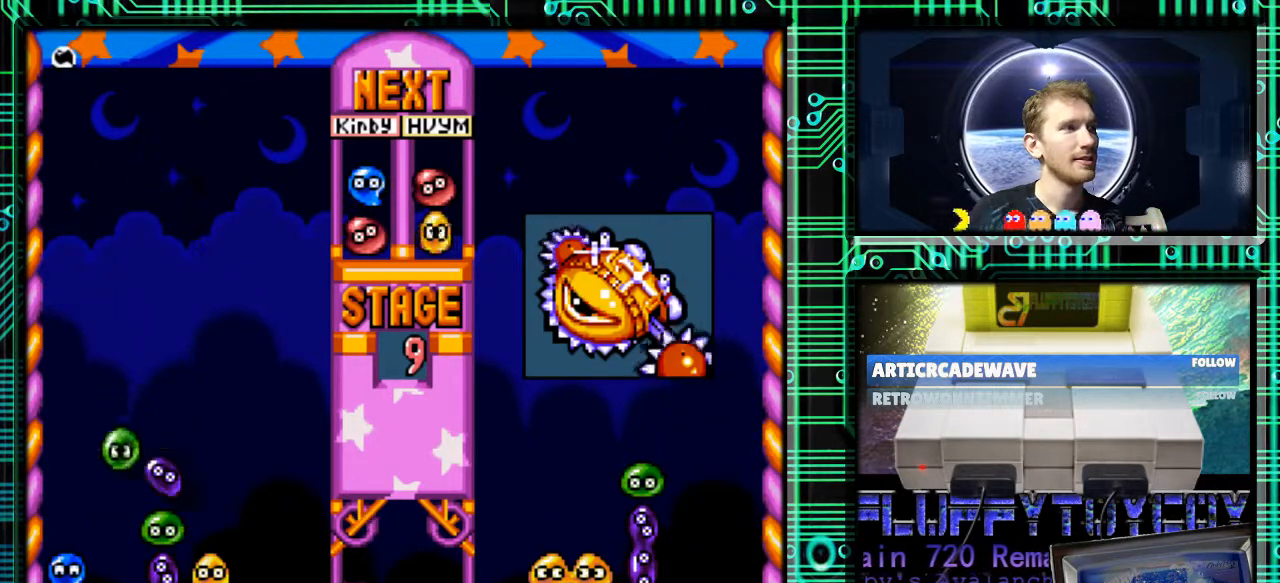
{"buttons": [], "events": [[200, "DPAD_RIGHT", "up"]]}
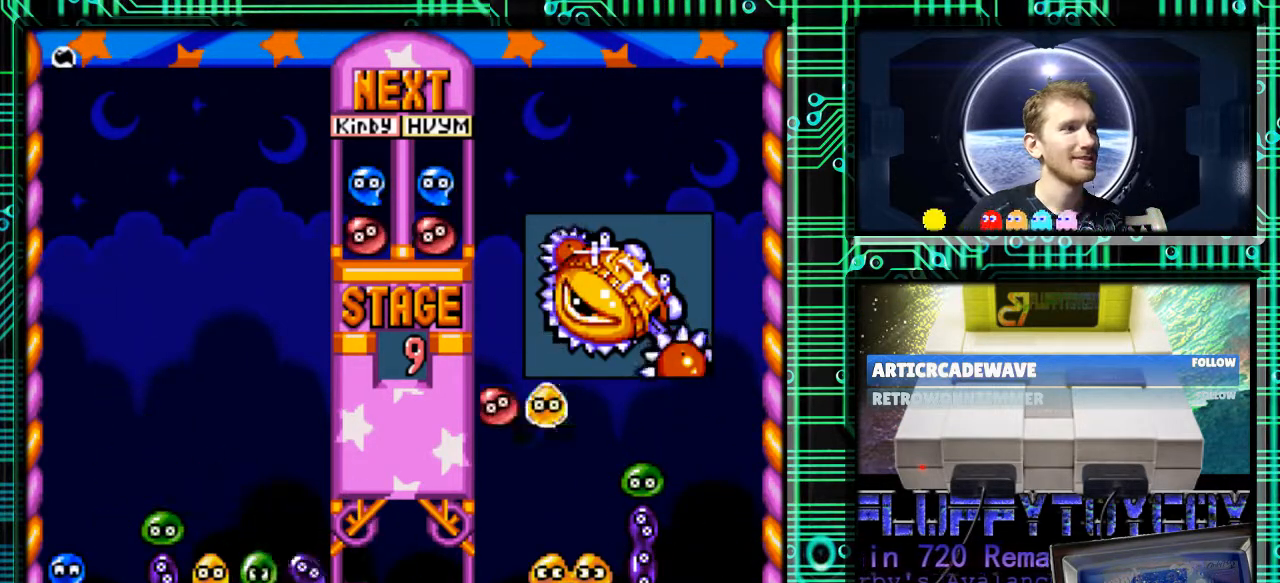
{"buttons": [], "events": [[67, "DPAD_LEFT", "down"], [133, "DPAD_LEFT", "up"]]}
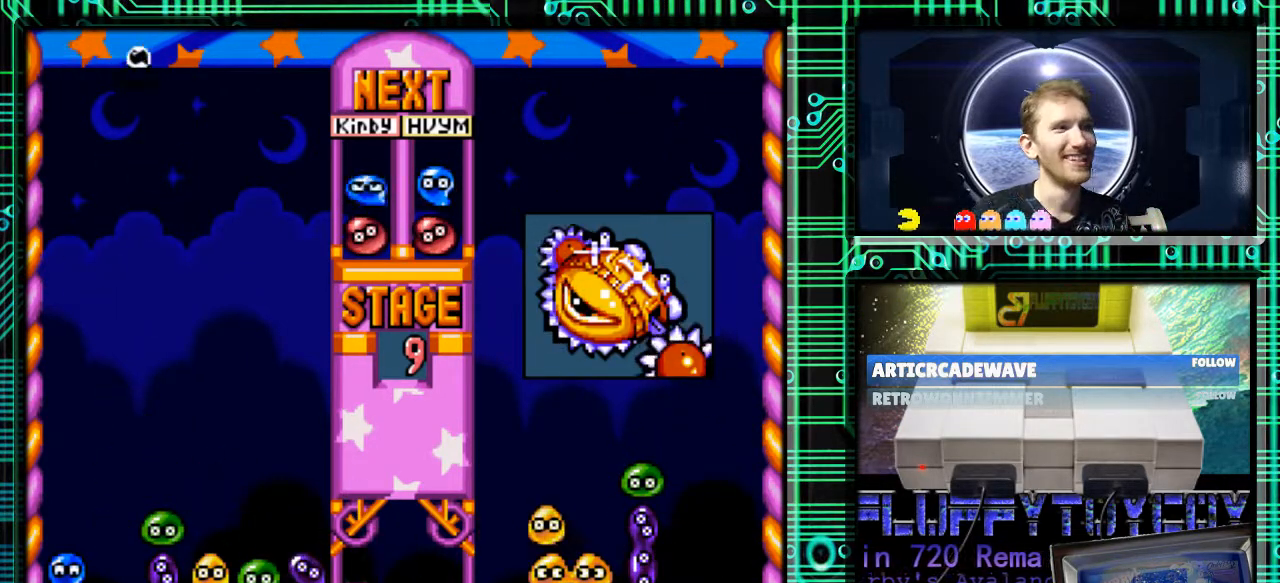
{"buttons": [], "events": []}
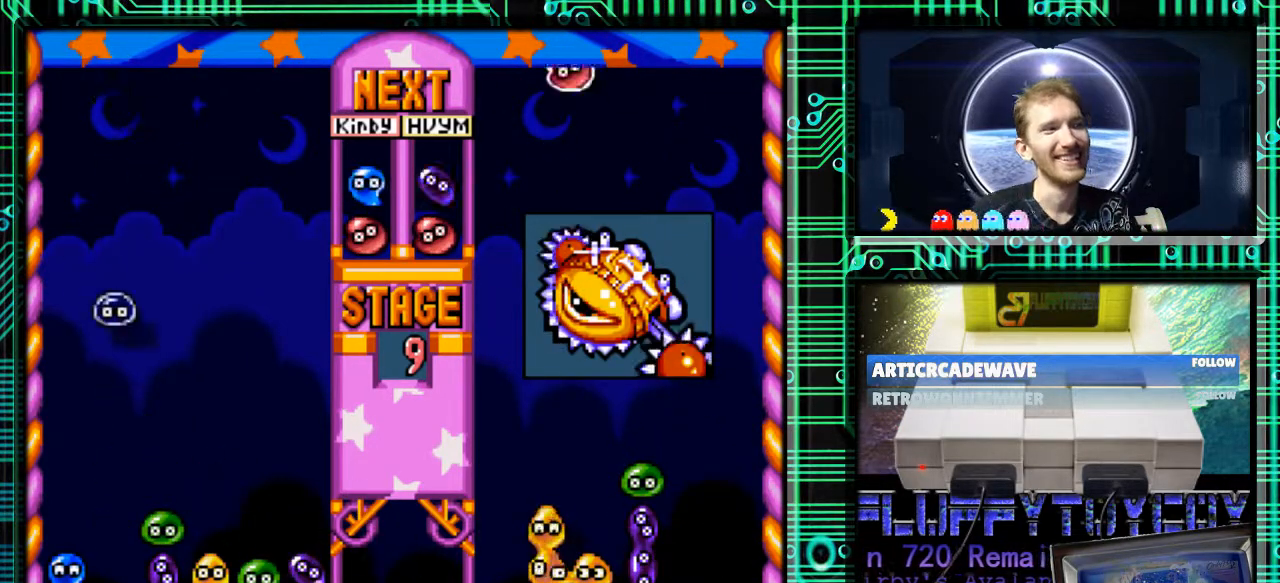
{"buttons": [], "events": []}
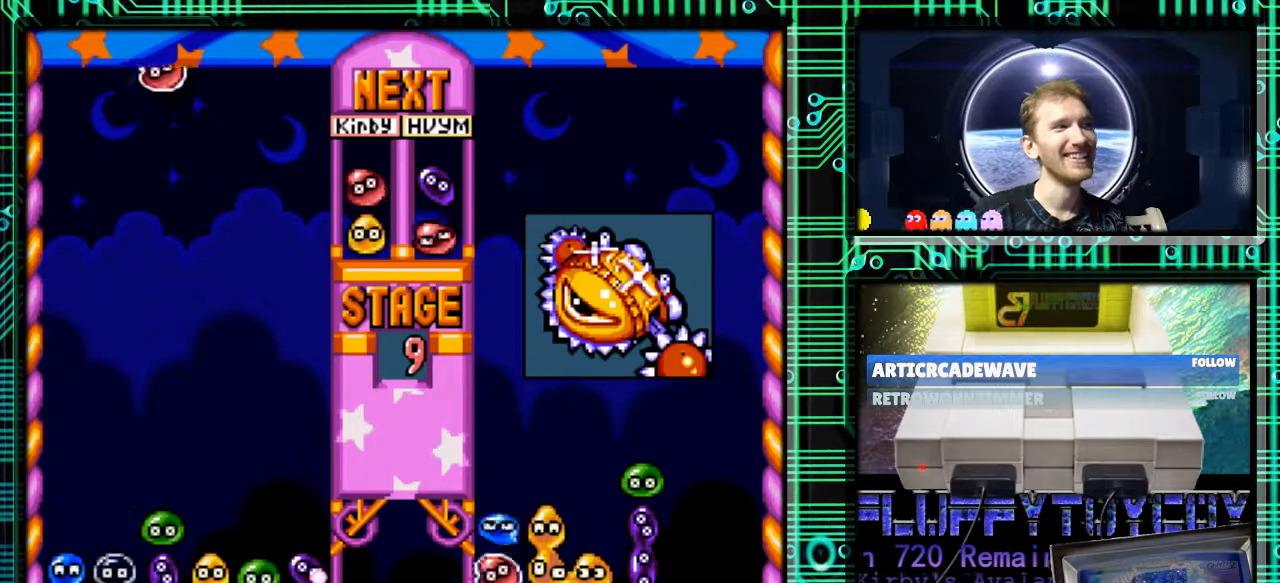
{"buttons": ["B", "DPAD_LEFT"], "events": [[233, "B", "down"], [233, "DPAD_LEFT", "down"], [367, "B", "up"], [467, "B", "down"]]}
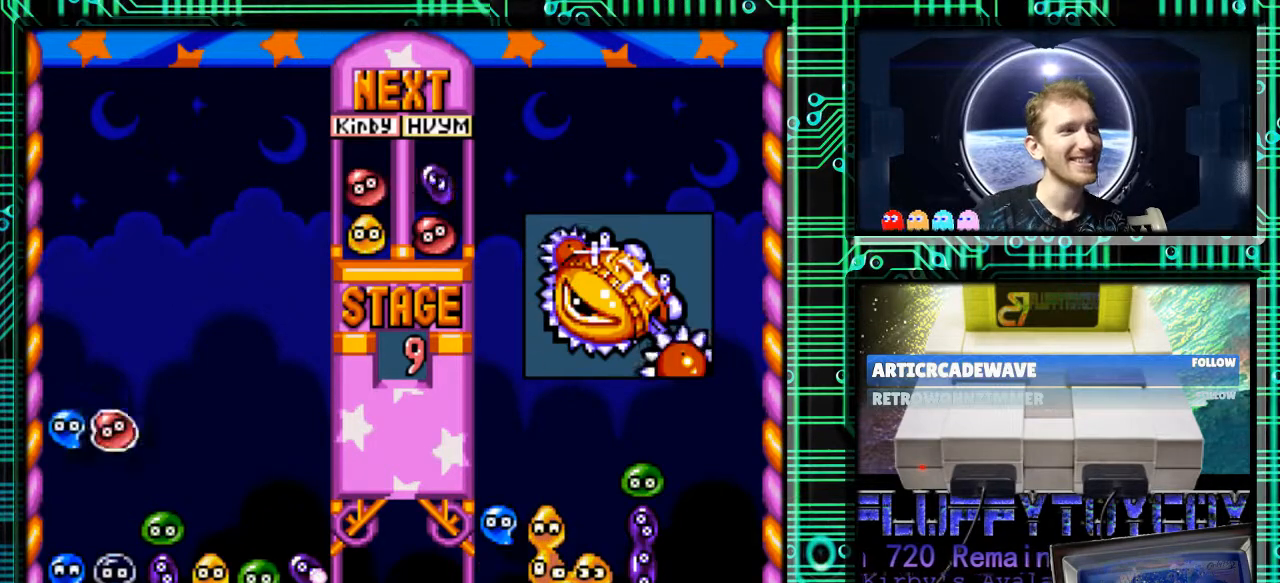
{"buttons": [], "events": [[67, "B", "up"], [167, "DPAD_DOWN", "down"], [200, "DPAD_LEFT", "up"], [333, "DPAD_DOWN", "up"]]}
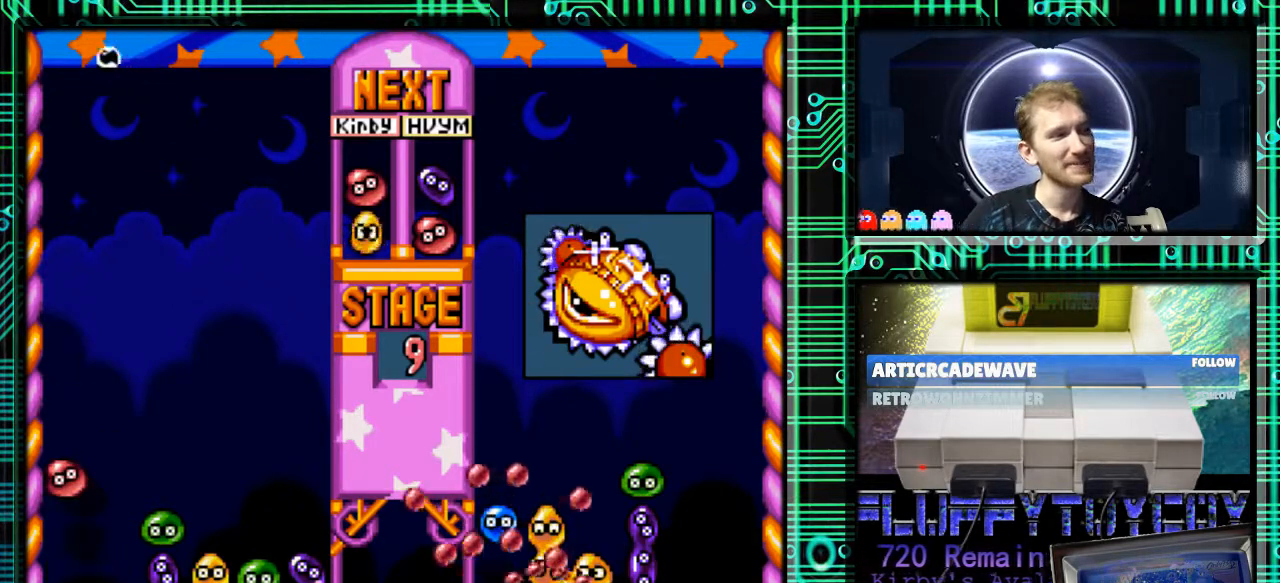
{"buttons": [], "events": []}
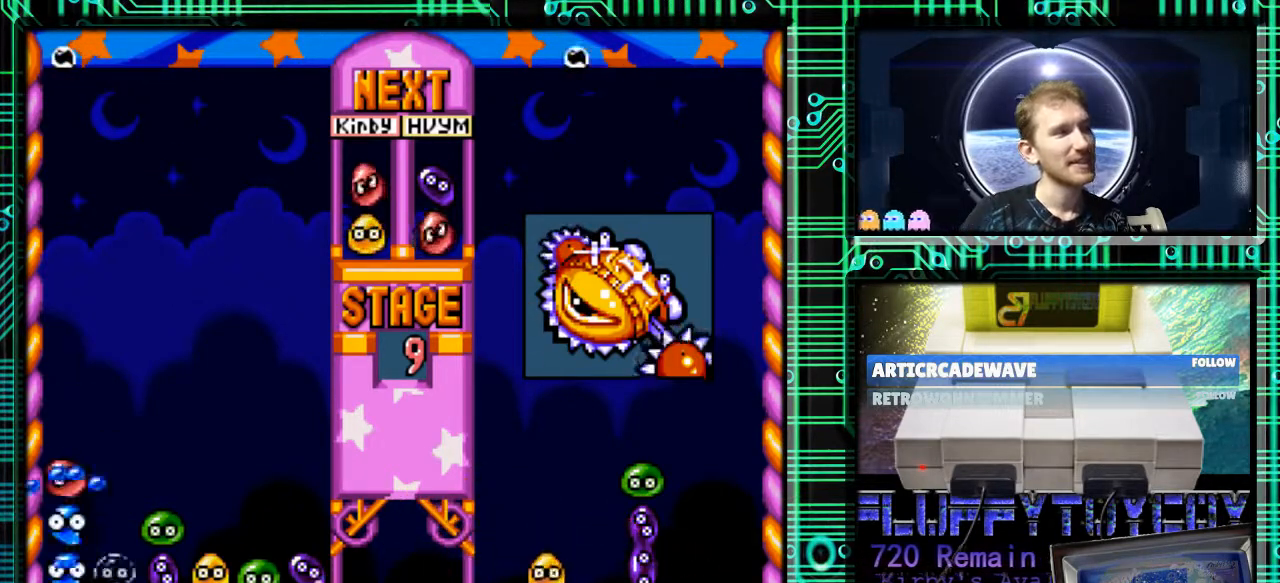
{"buttons": [], "events": []}
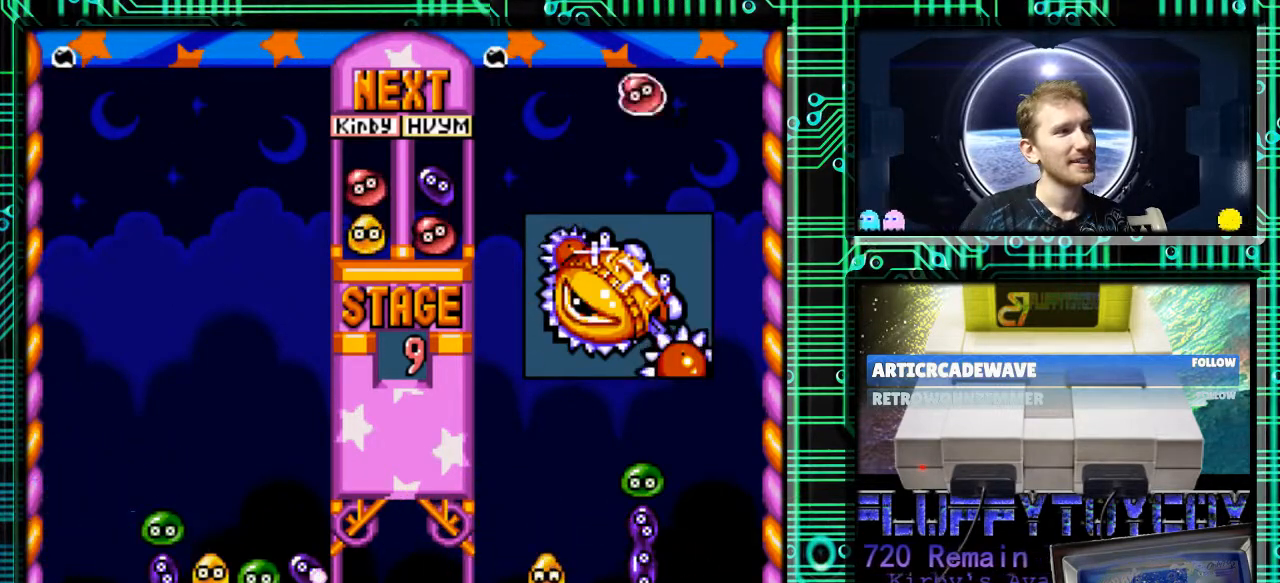
{"buttons": [], "events": []}
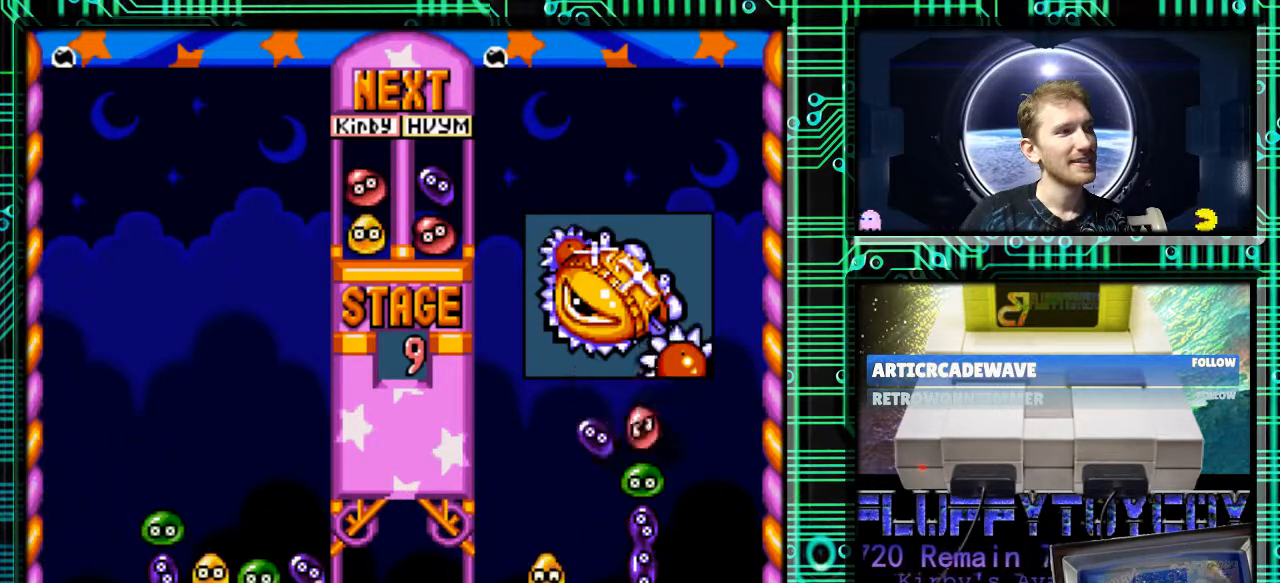
{"buttons": [], "events": []}
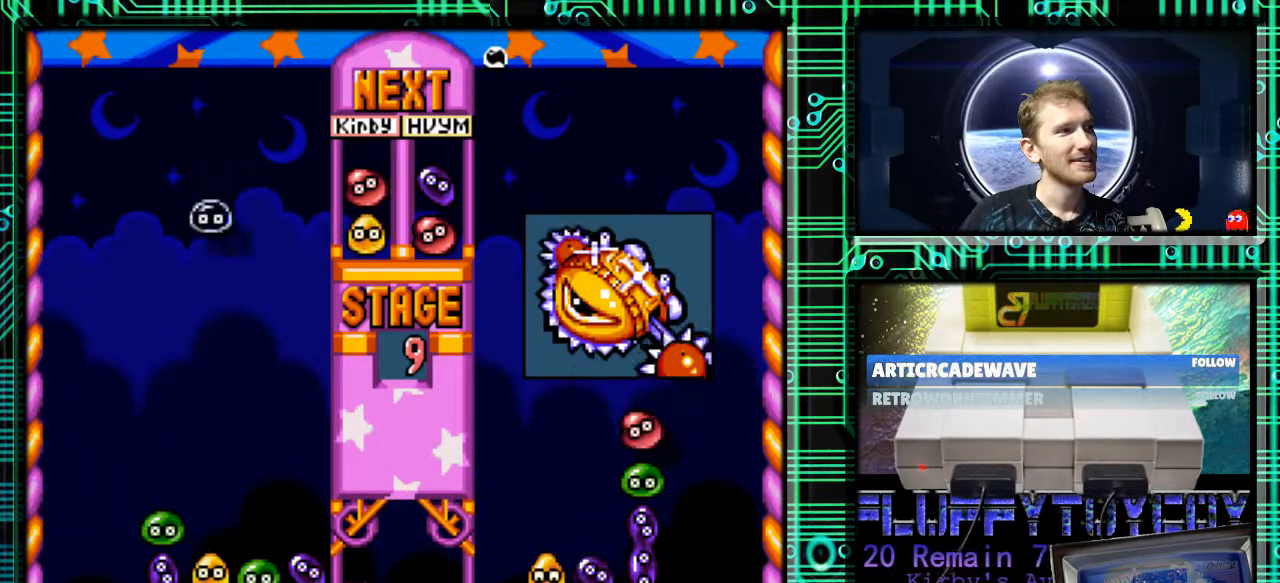
{"buttons": [], "events": []}
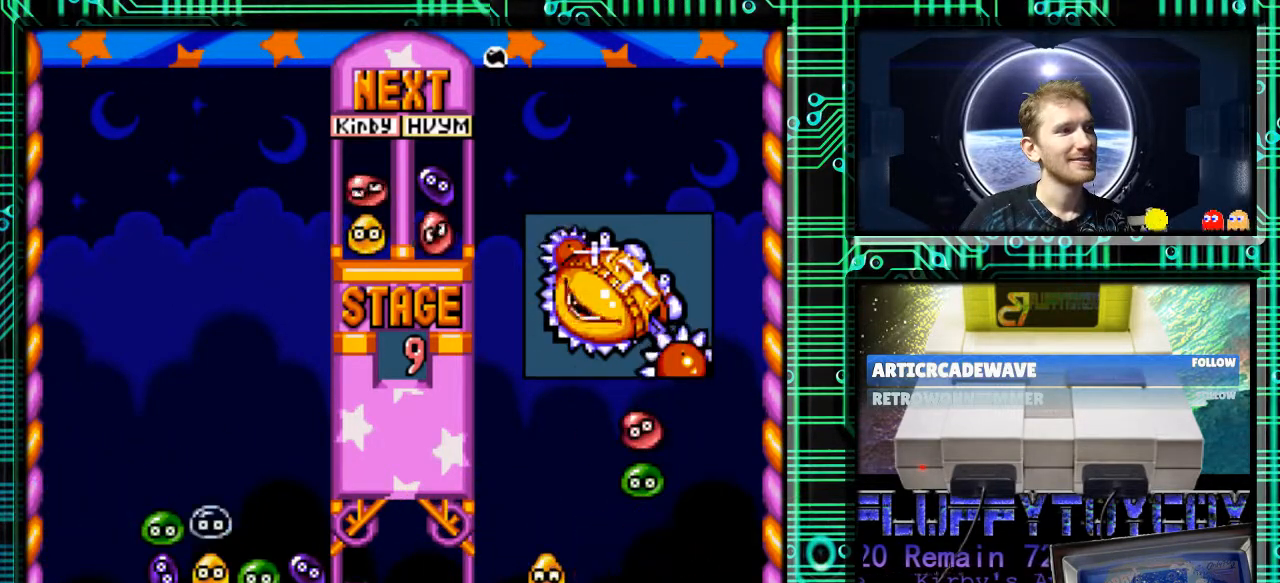
{"buttons": [], "events": []}
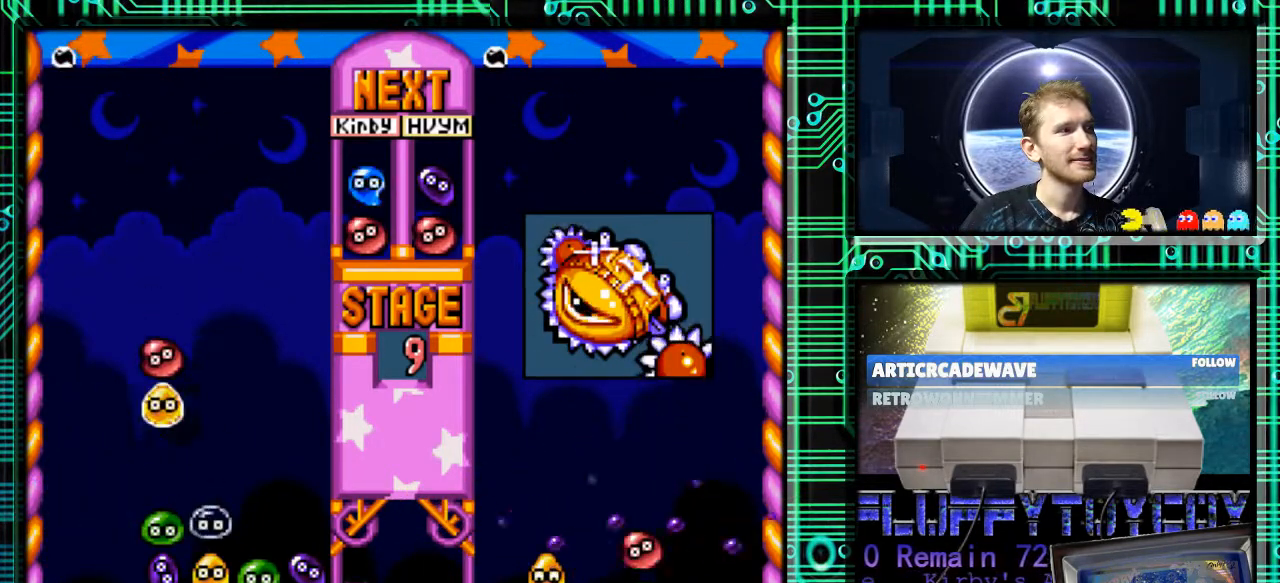
{"buttons": ["DPAD_DOWN"], "events": [[67, "B", "down"], [133, "B", "up"], [400, "DPAD_DOWN", "down"]]}
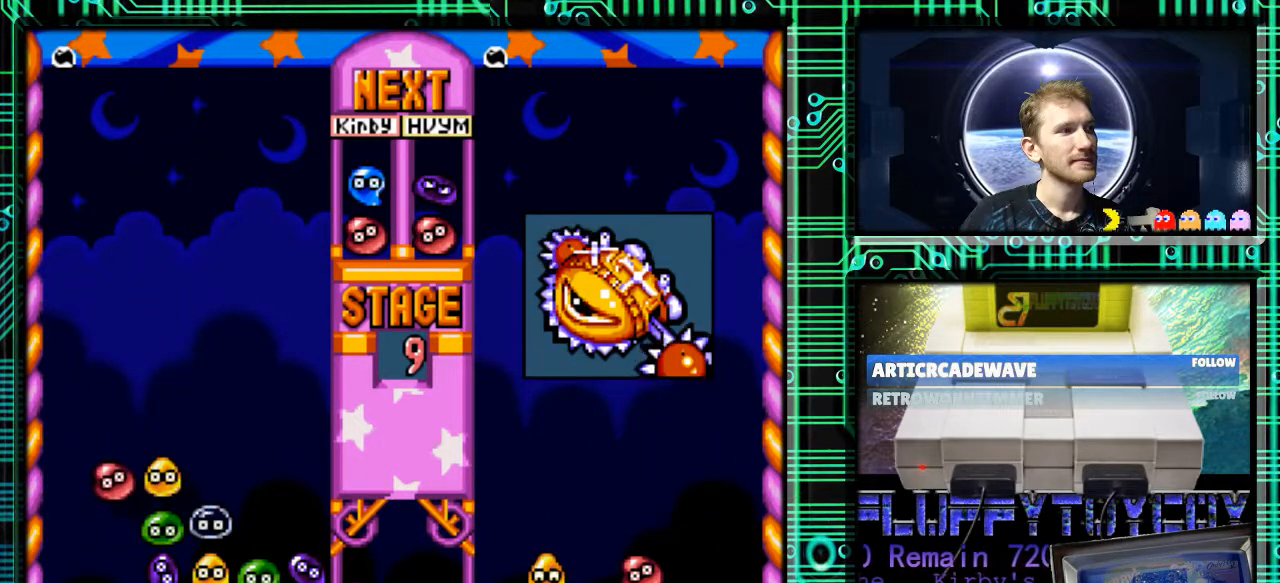
{"buttons": [], "events": [[67, "DPAD_DOWN", "up"]]}
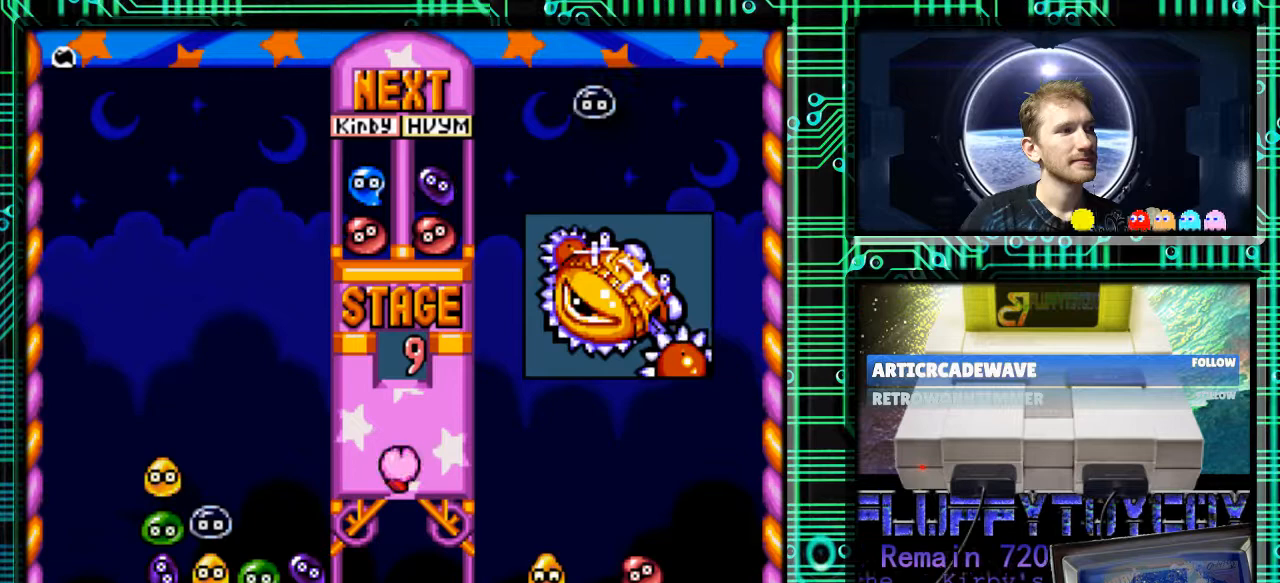
{"buttons": [], "events": []}
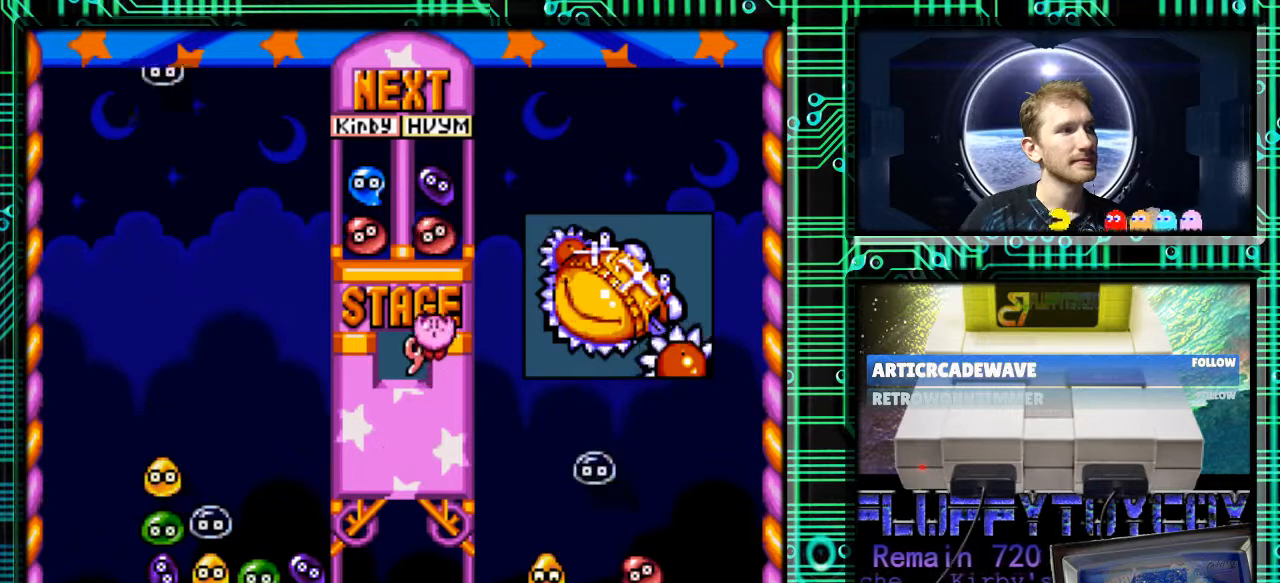
{"buttons": [], "events": []}
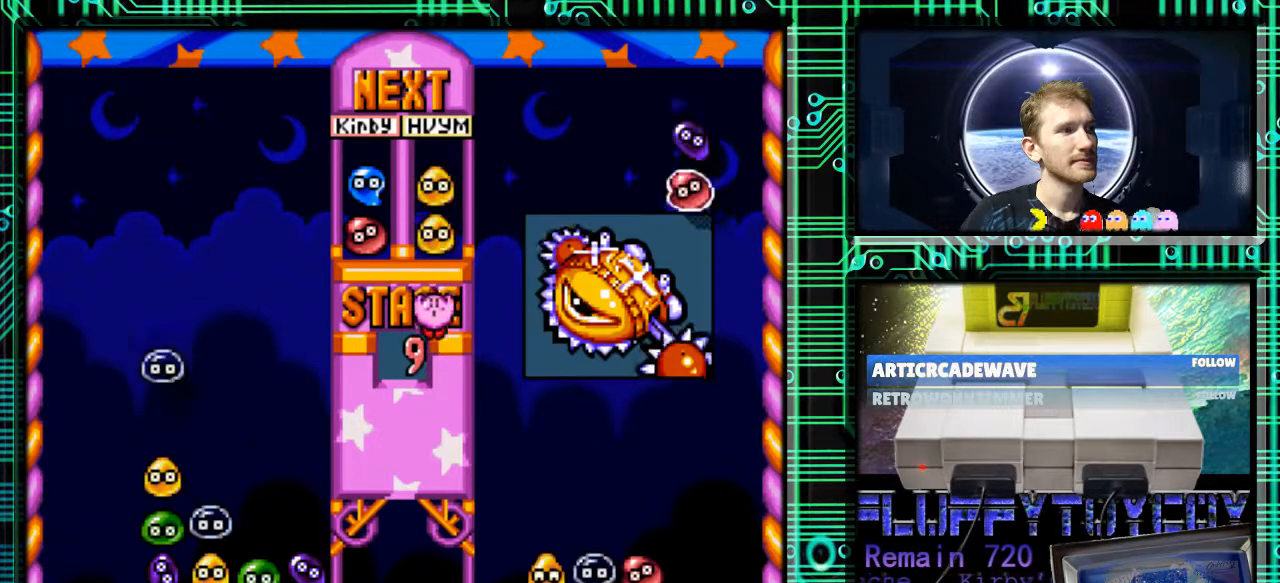
{"buttons": [], "events": []}
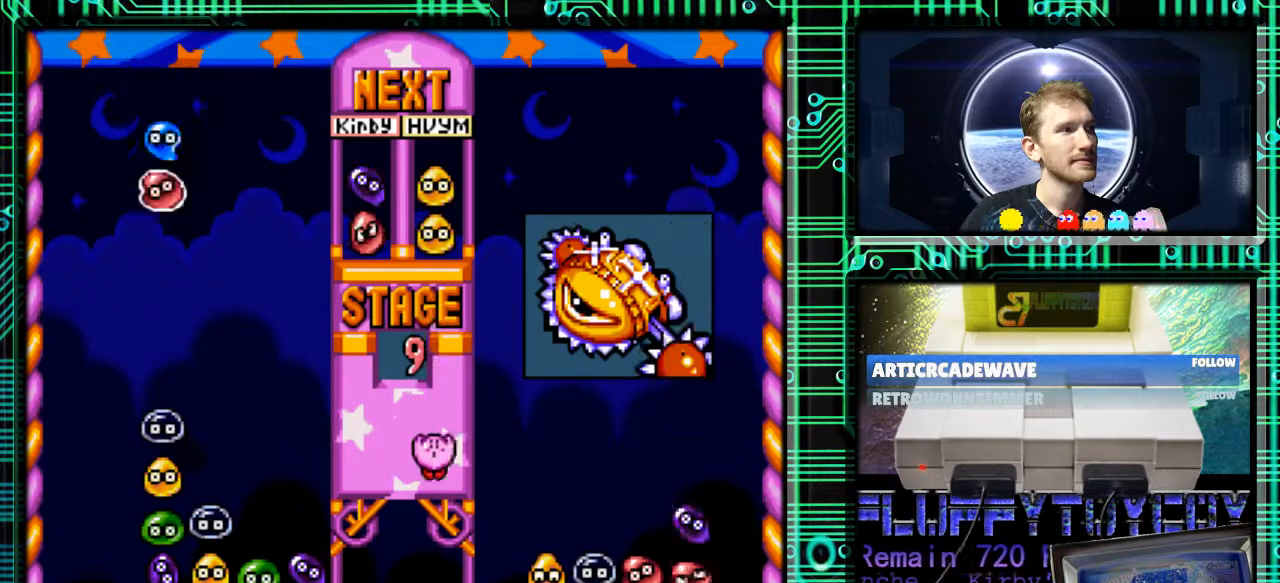
{"buttons": [], "events": [[433, "B", "down"], [500, "B", "up"]]}
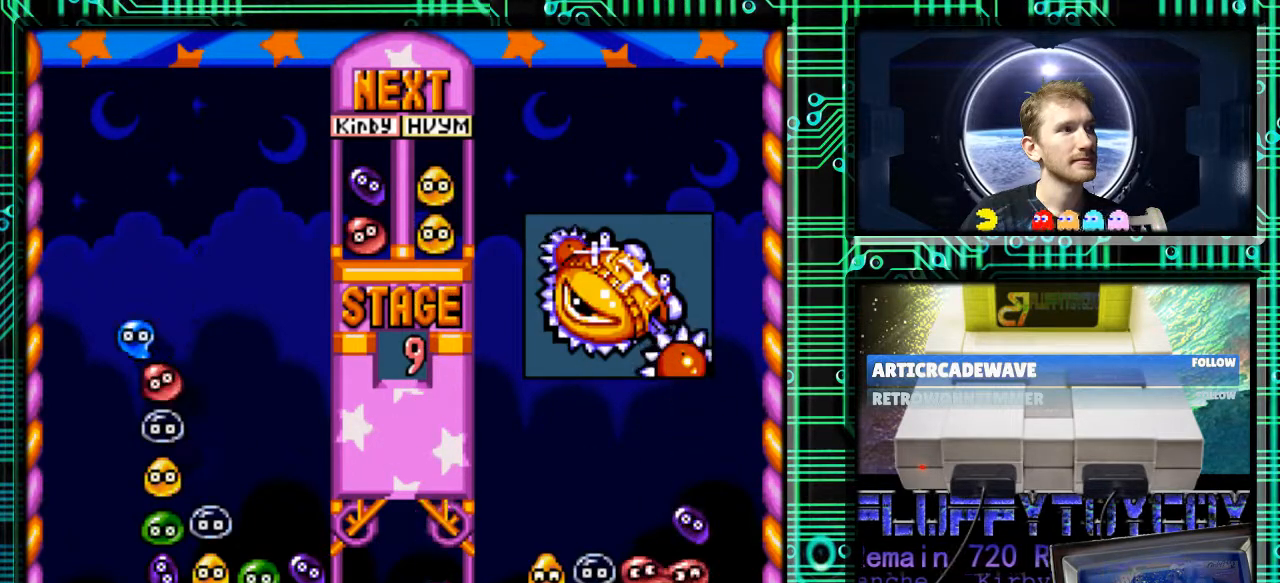
{"buttons": [], "events": [[100, "B", "down"], [200, "B", "up"], [300, "B", "down"], [400, "B", "up"]]}
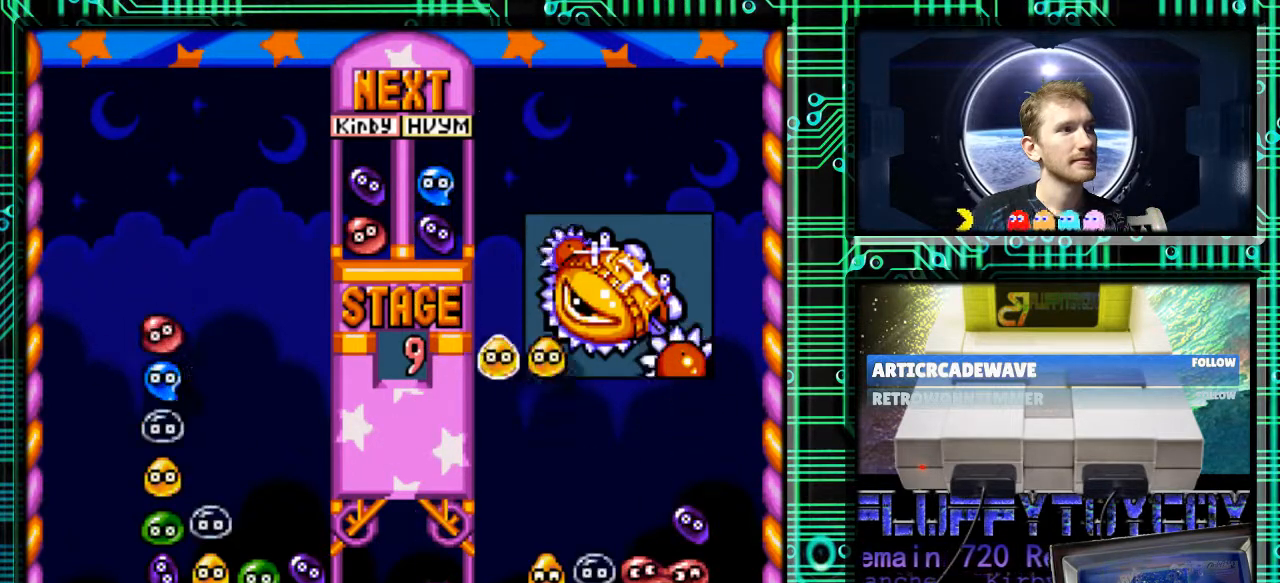
{"buttons": [], "events": [[133, "B", "down"], [267, "B", "up"]]}
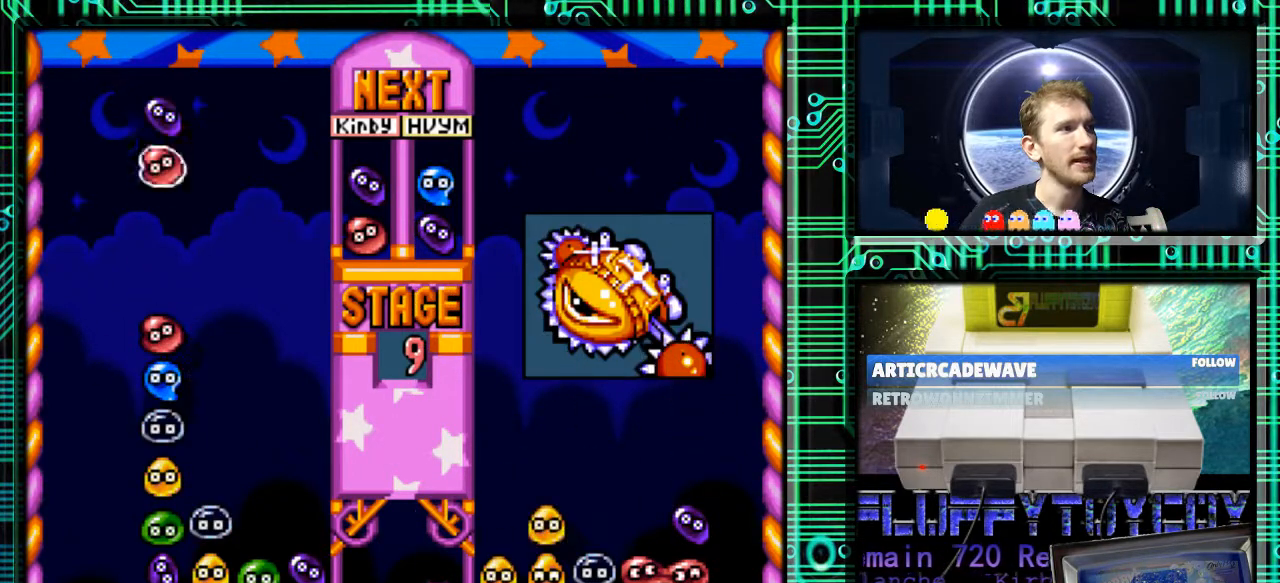
{"buttons": [], "events": [[367, "DPAD_RIGHT", "down"], [500, "DPAD_RIGHT", "up"]]}
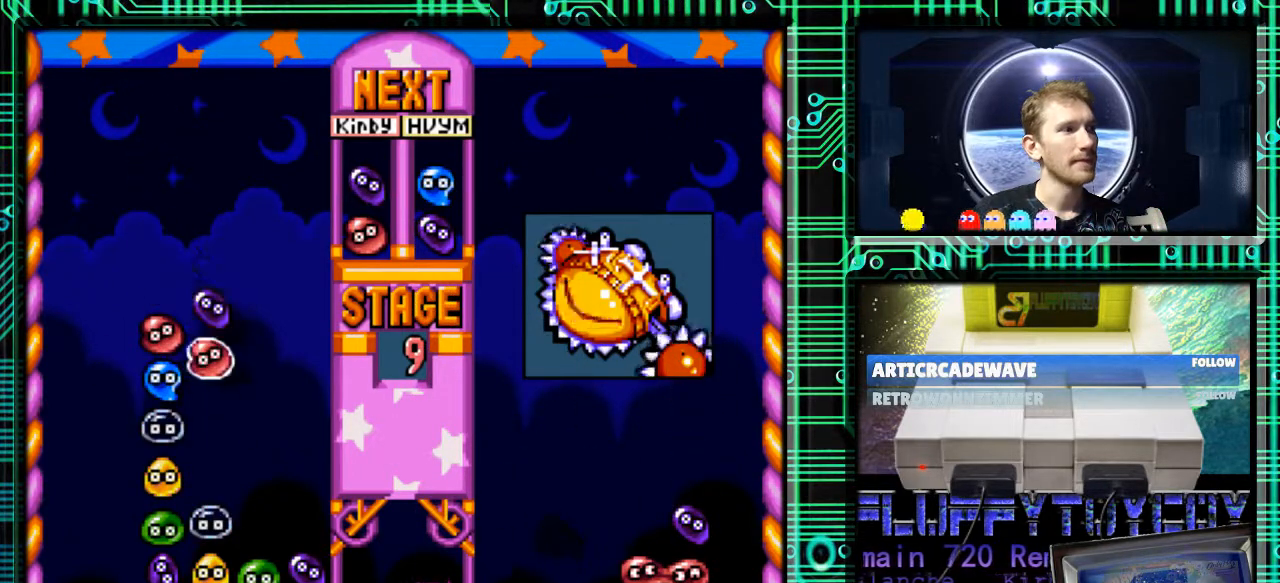
{"buttons": ["DPAD_LEFT"], "events": [[267, "B", "down"], [400, "B", "up"], [500, "DPAD_LEFT", "down"]]}
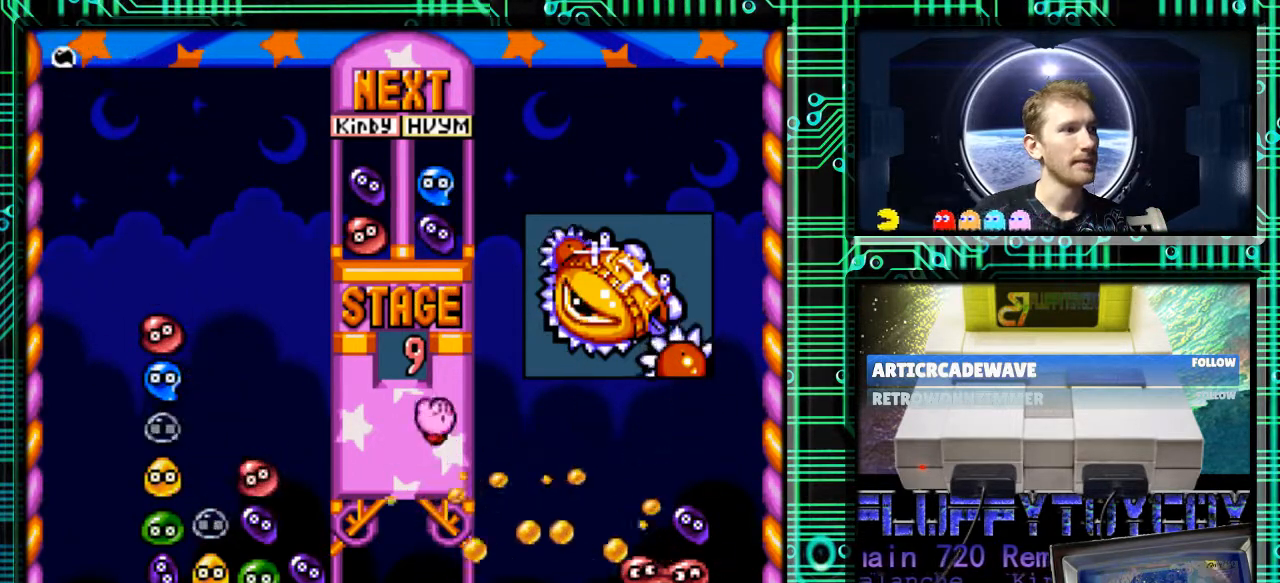
{"buttons": [], "events": [[200, "DPAD_LEFT", "up"]]}